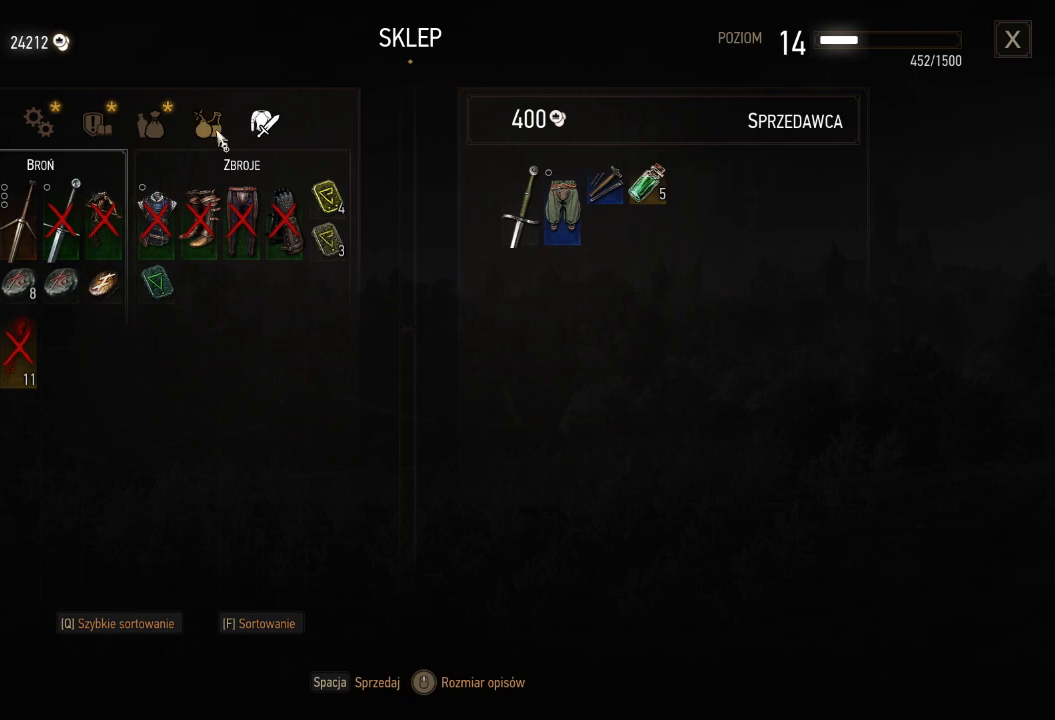
Gameplay with keyboard and mouse; each line is a JSON object with the keys and mouse buttons held at the frame after it. "events" lists presses ("down") and releases ("up") of "a", "ctrl", "d", "e", "q", "s", "shift", "space", "w", "mouse_left", "mouse_right", "mouse_mb4" and "mouse_mb5" between this image and that frame as [ms after this image, input, new state], when the widget could be followed in between. "mouse_left", "mouse_right", "mouse_mb4", "mouse_mb5" = the "left", "right", "mb4", "mb5" buttons of the "mouse" list. No other keys are recorded. Mouse movement is not recorded. Not read: mouse_wheel.
{"keys": [], "mouse": [], "events": [[280, "mouse_left", "down"], [400, "mouse_left", "up"]]}
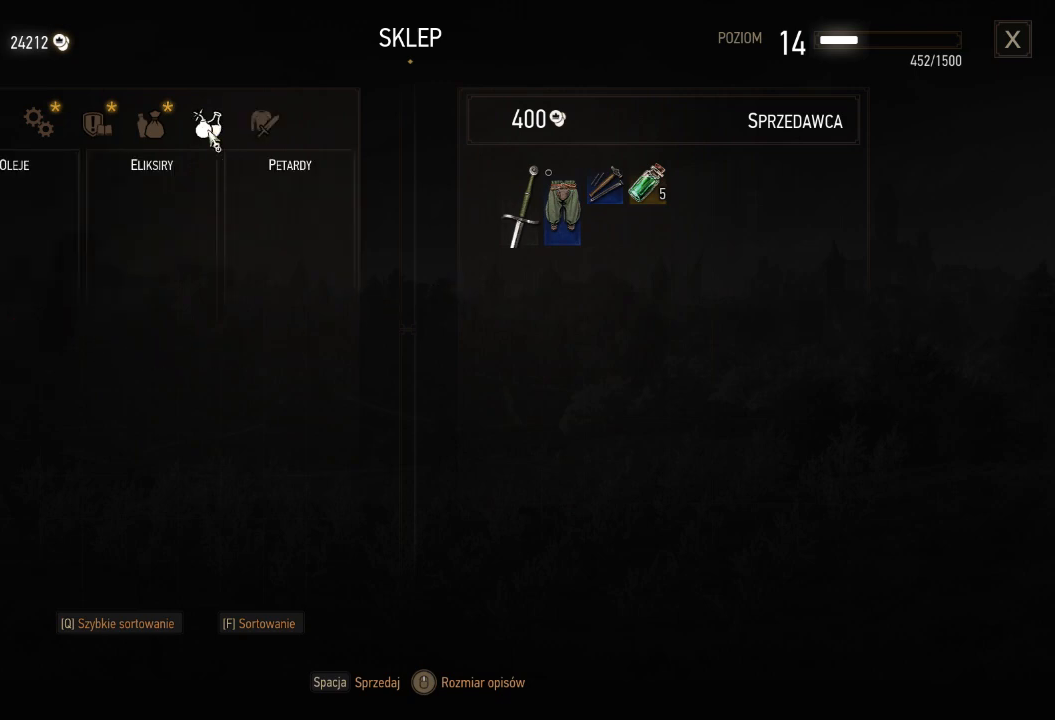
{"keys": [], "mouse": ["left"], "events": [[420, "mouse_left", "down"]]}
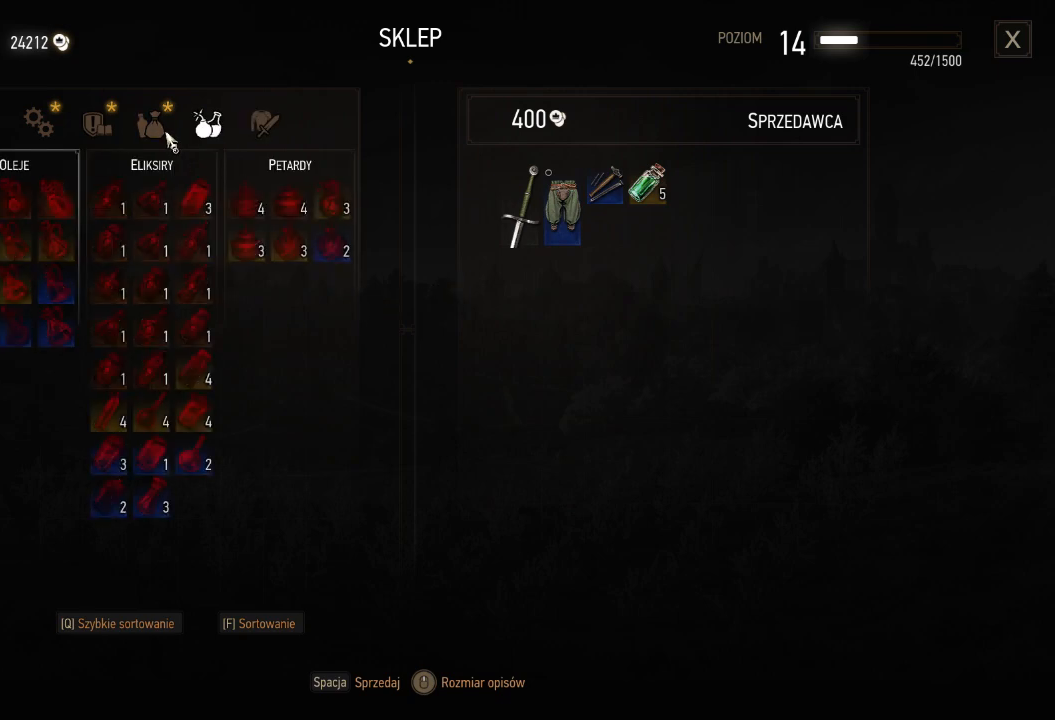
{"keys": [], "mouse": [], "events": [[20, "mouse_left", "up"]]}
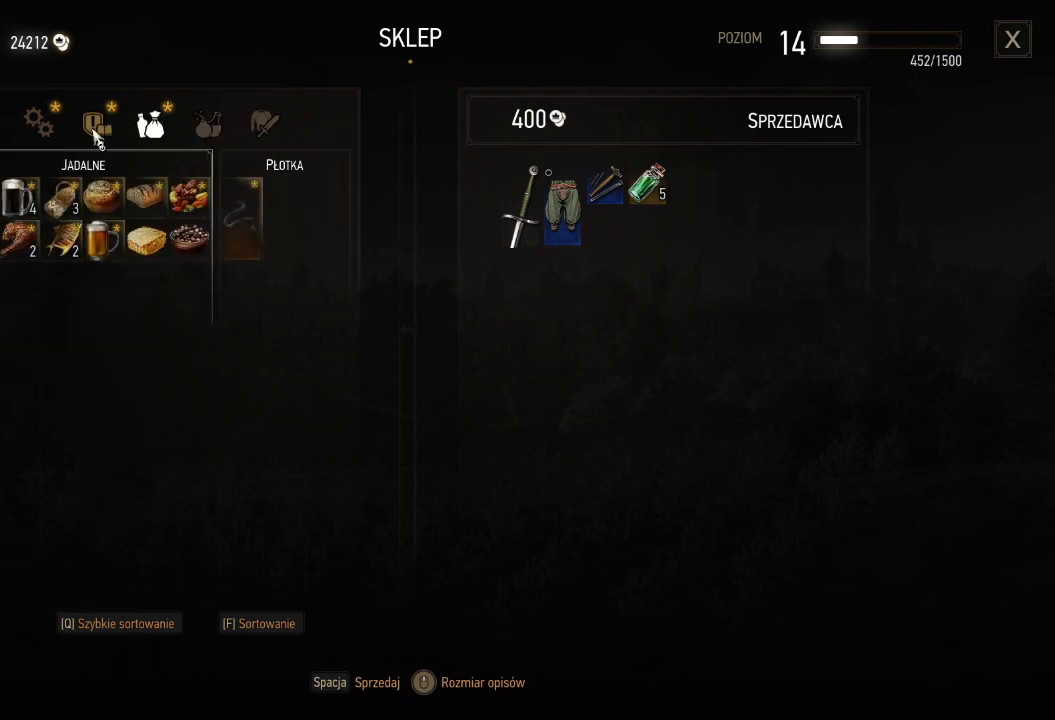
{"keys": [], "mouse": [], "events": []}
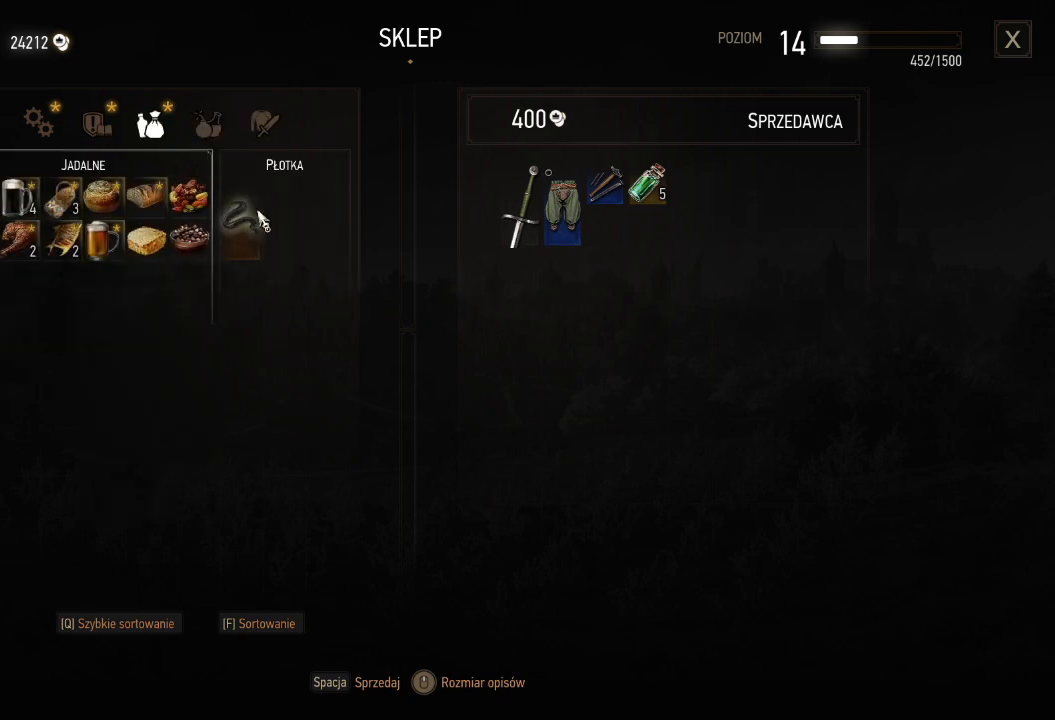
{"keys": [], "mouse": [], "events": []}
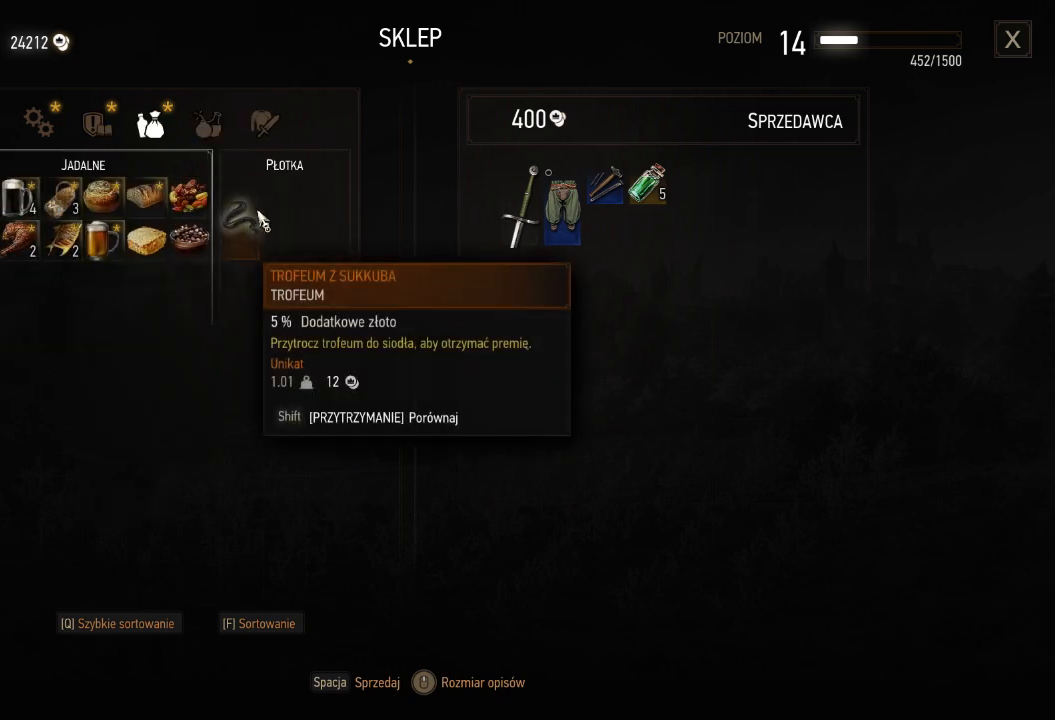
{"keys": [], "mouse": [], "events": []}
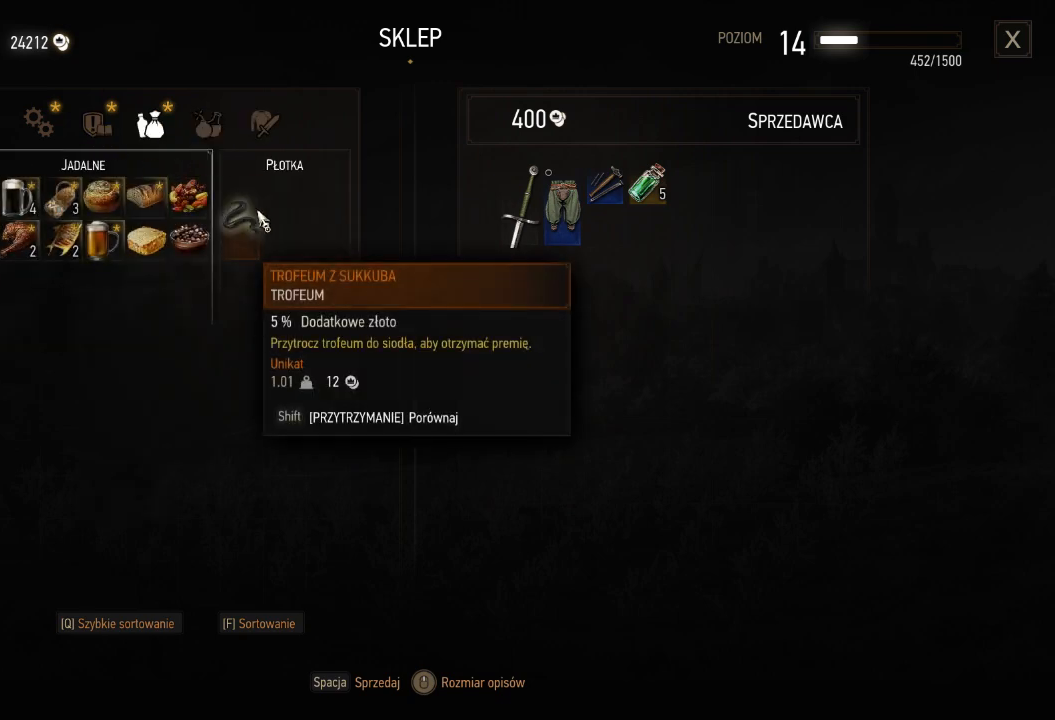
{"keys": [], "mouse": [], "events": []}
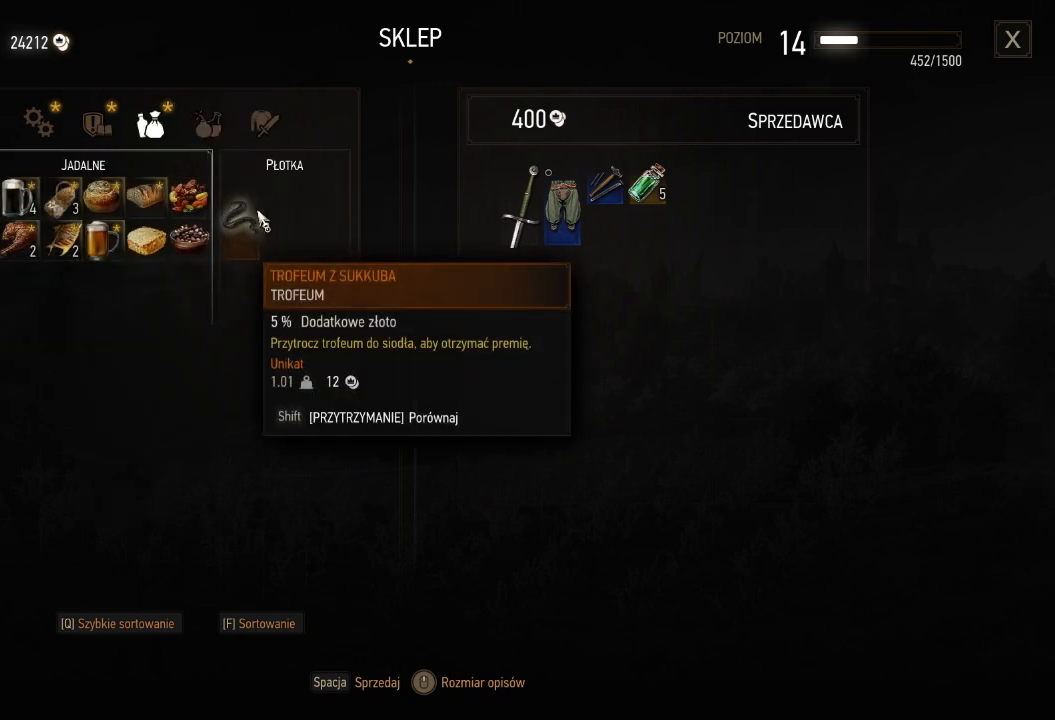
{"keys": [], "mouse": [], "events": []}
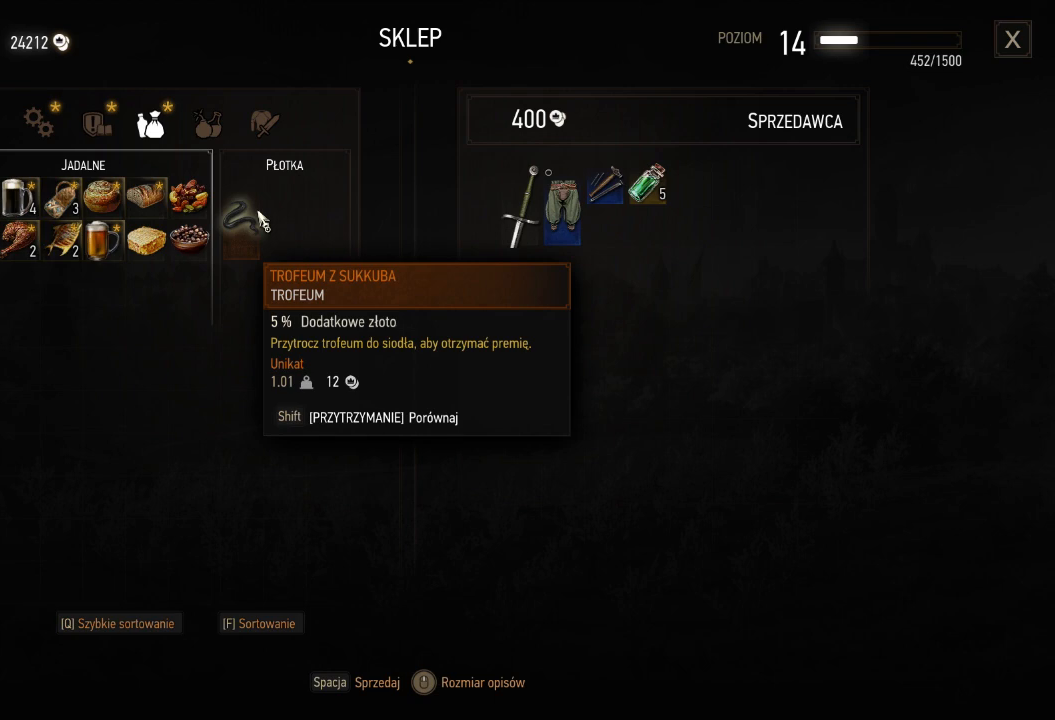
{"keys": [], "mouse": [], "events": [[260, "mouse_left", "down"], [380, "mouse_left", "up"]]}
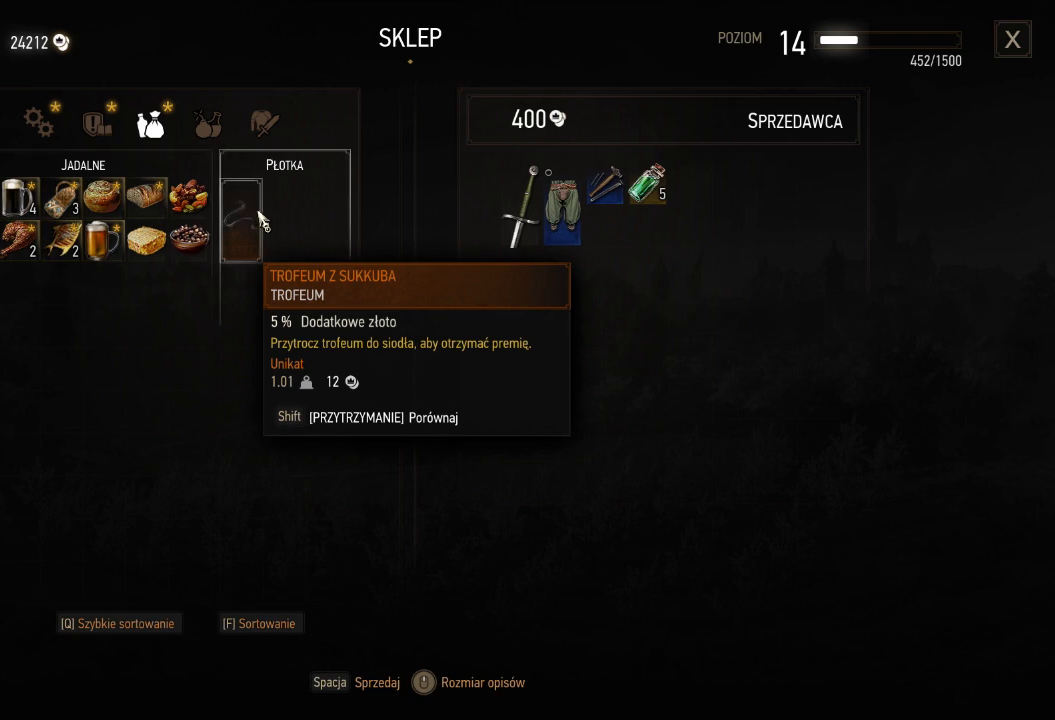
{"keys": [], "mouse": [], "events": []}
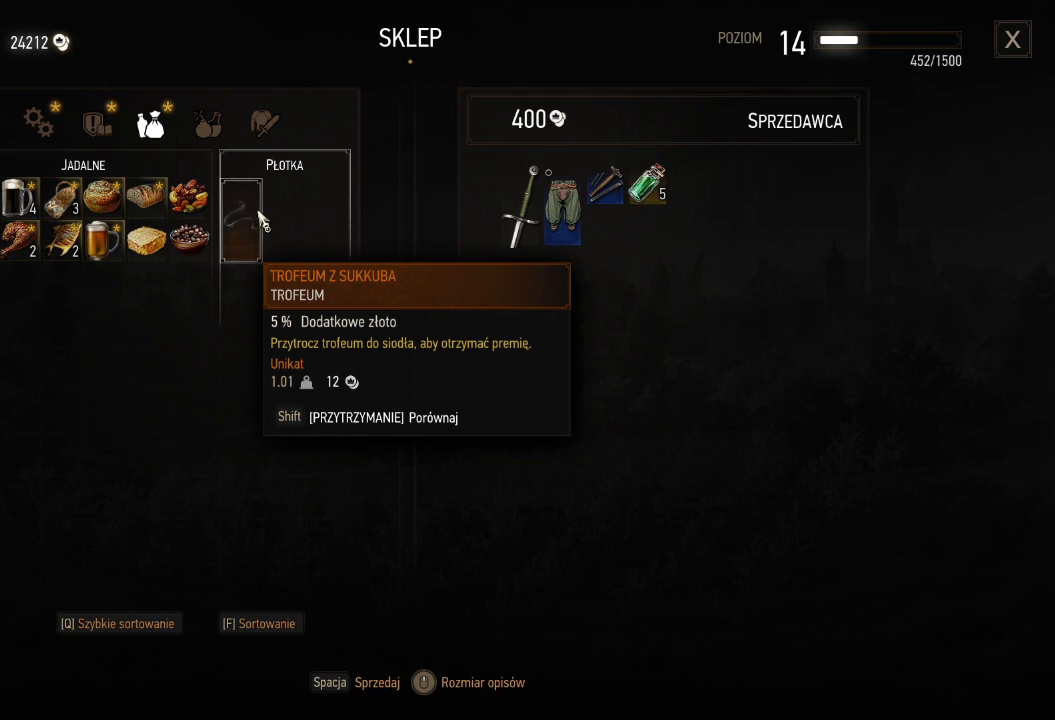
{"keys": [], "mouse": [], "events": []}
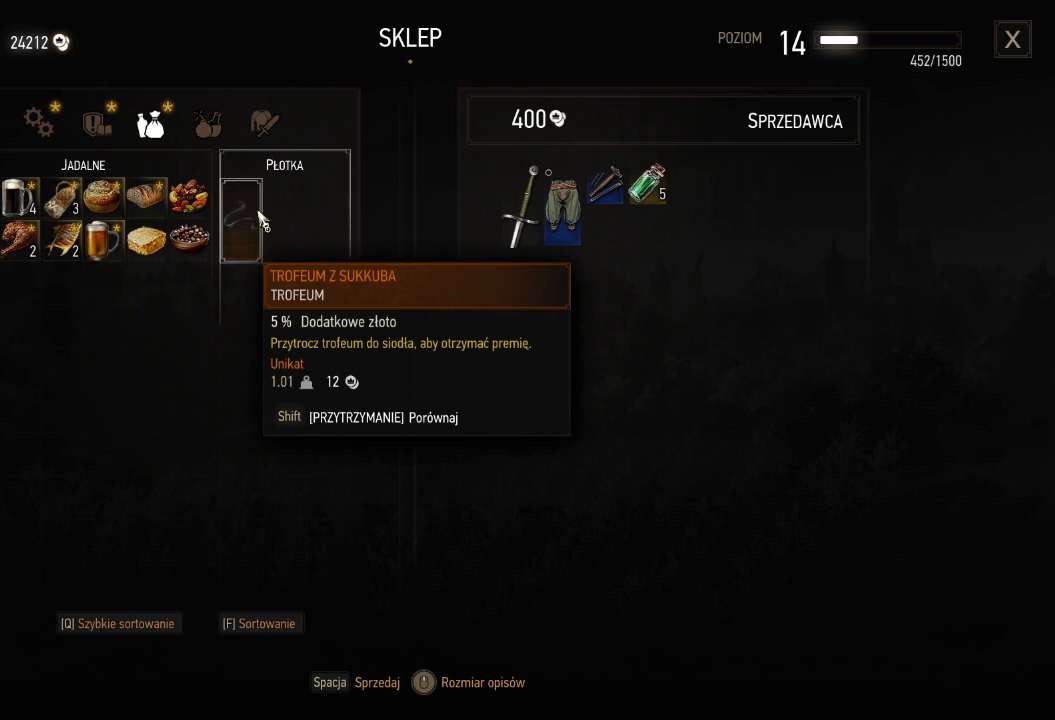
{"keys": [], "mouse": [], "events": []}
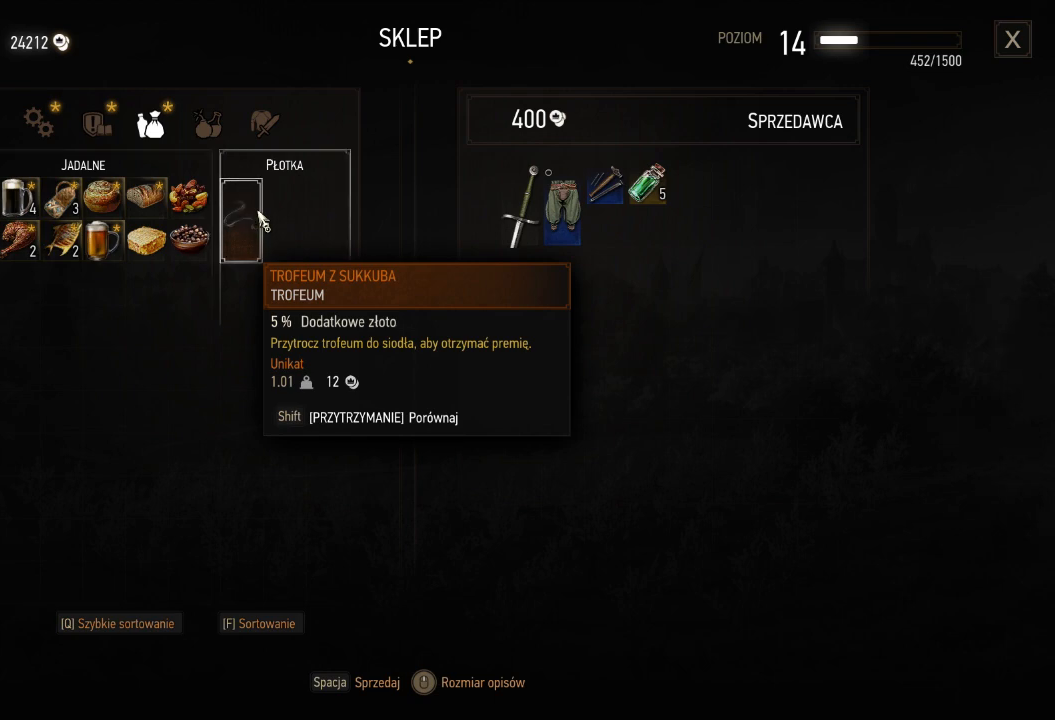
{"keys": [], "mouse": [], "events": []}
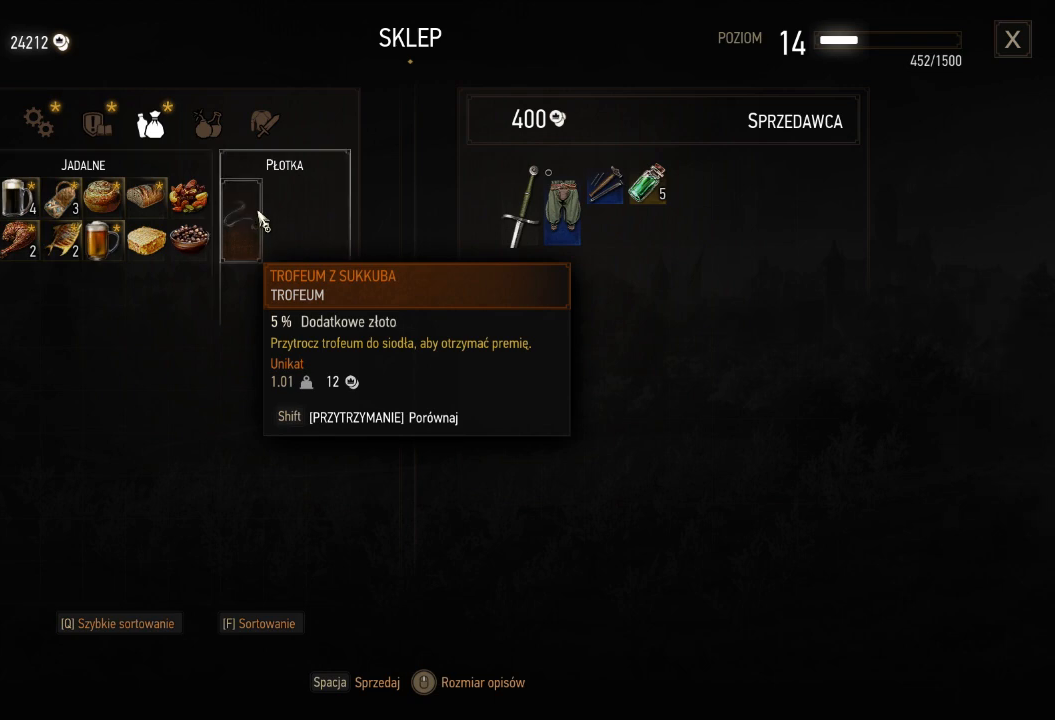
{"keys": [], "mouse": [], "events": []}
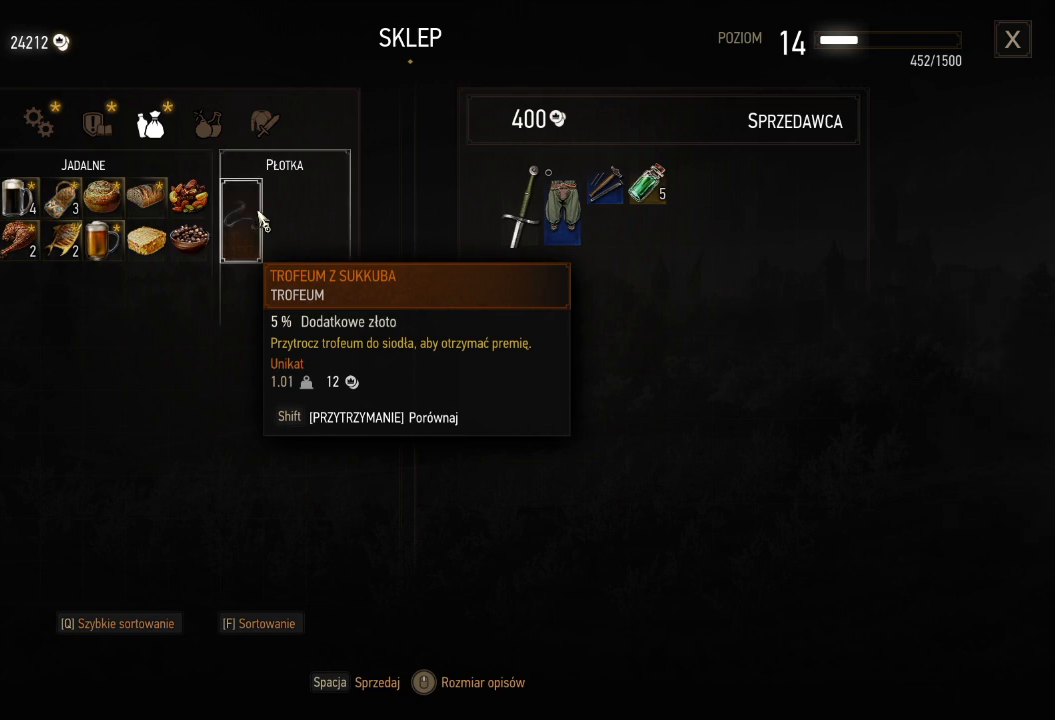
{"keys": [], "mouse": [], "events": []}
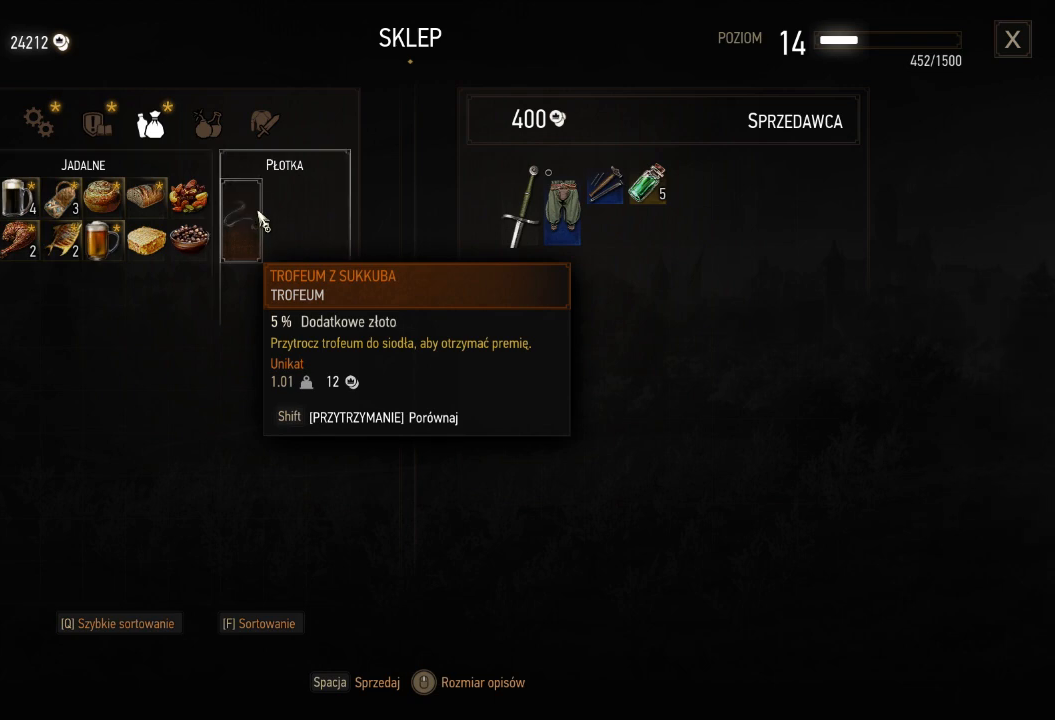
{"keys": [], "mouse": [], "events": []}
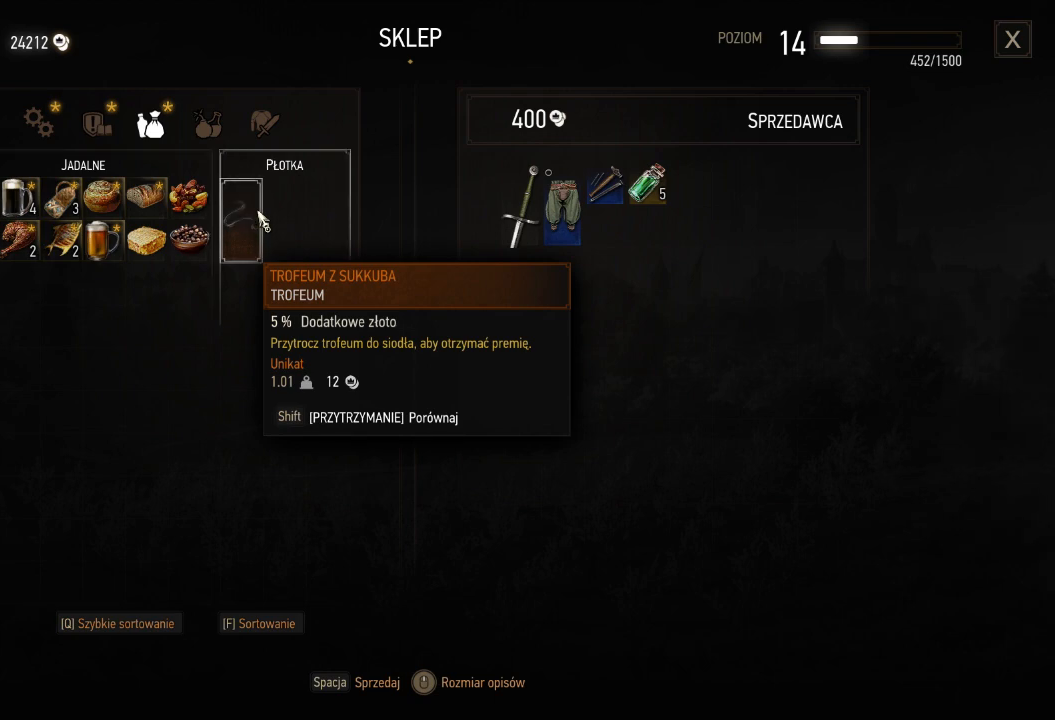
{"keys": [], "mouse": [], "events": []}
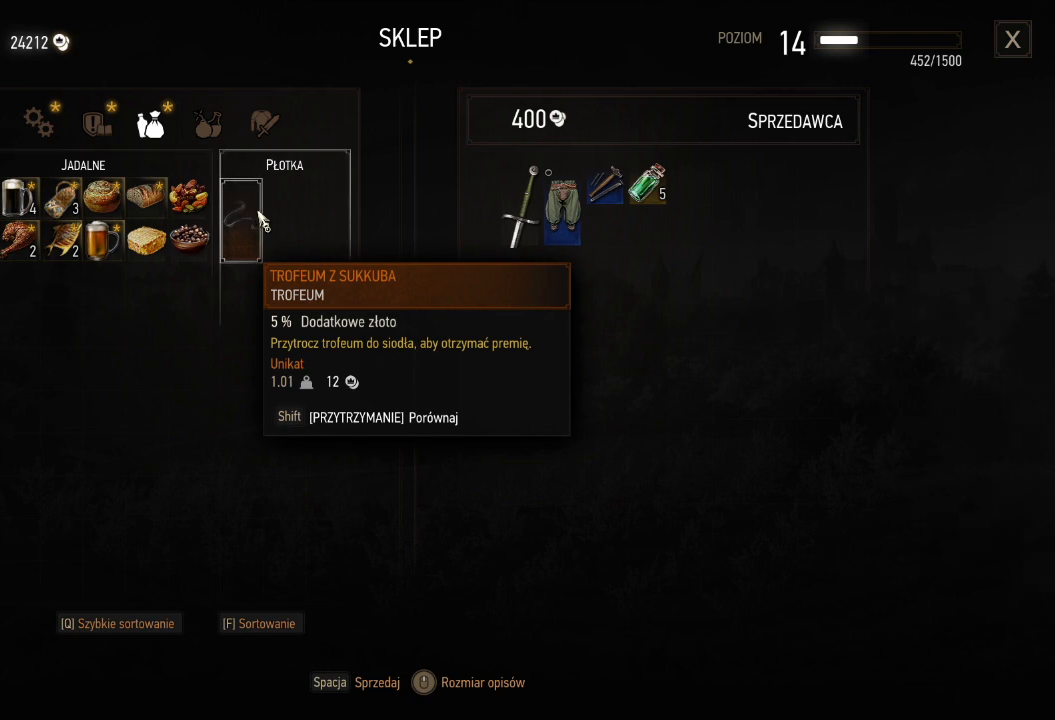
{"keys": [], "mouse": [], "events": [[160, "space", "down"], [300, "space", "up"]]}
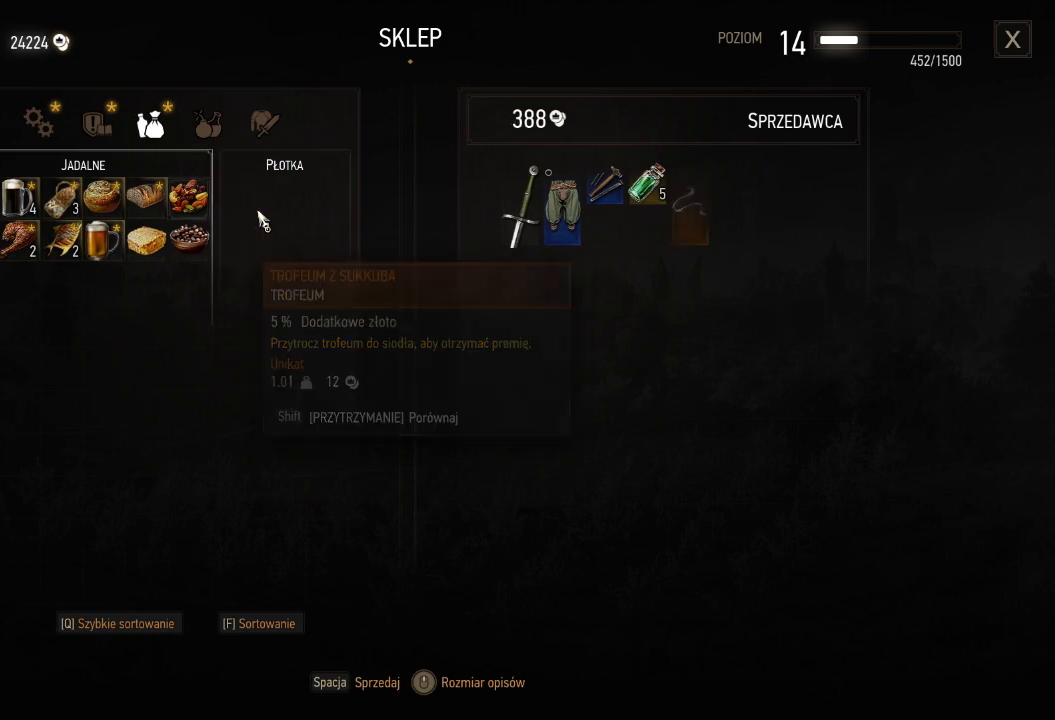
{"keys": [], "mouse": [], "events": []}
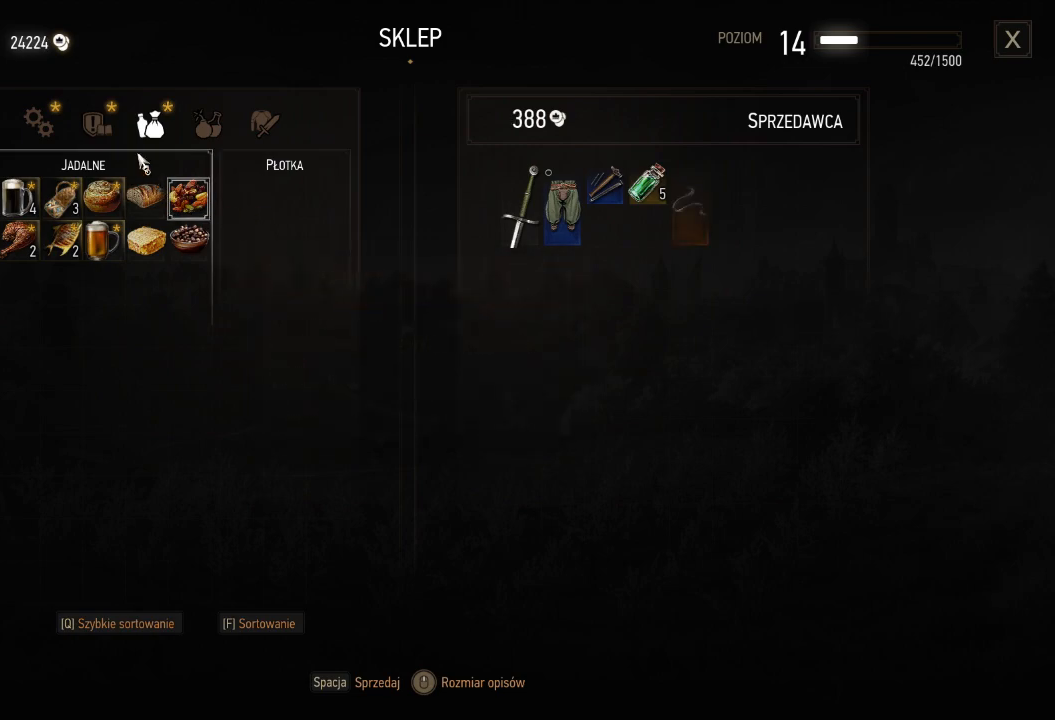
{"keys": [], "mouse": [], "events": []}
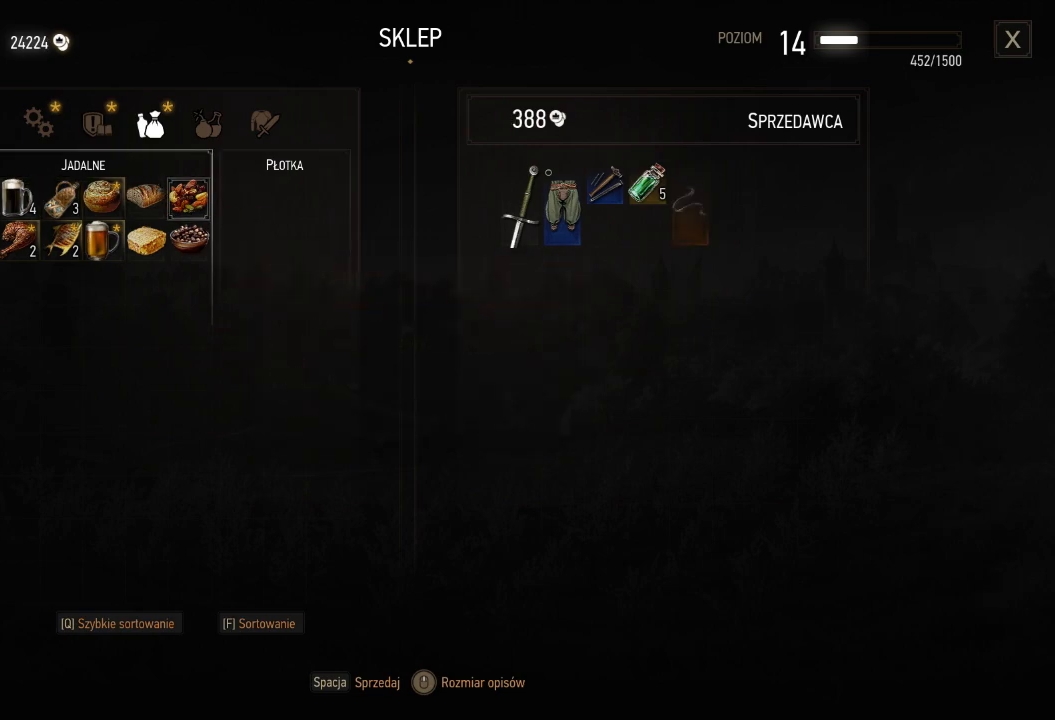
{"keys": [], "mouse": [], "events": [[100, "mouse_left", "down"], [200, "mouse_left", "up"], [280, "space", "down"], [420, "space", "up"]]}
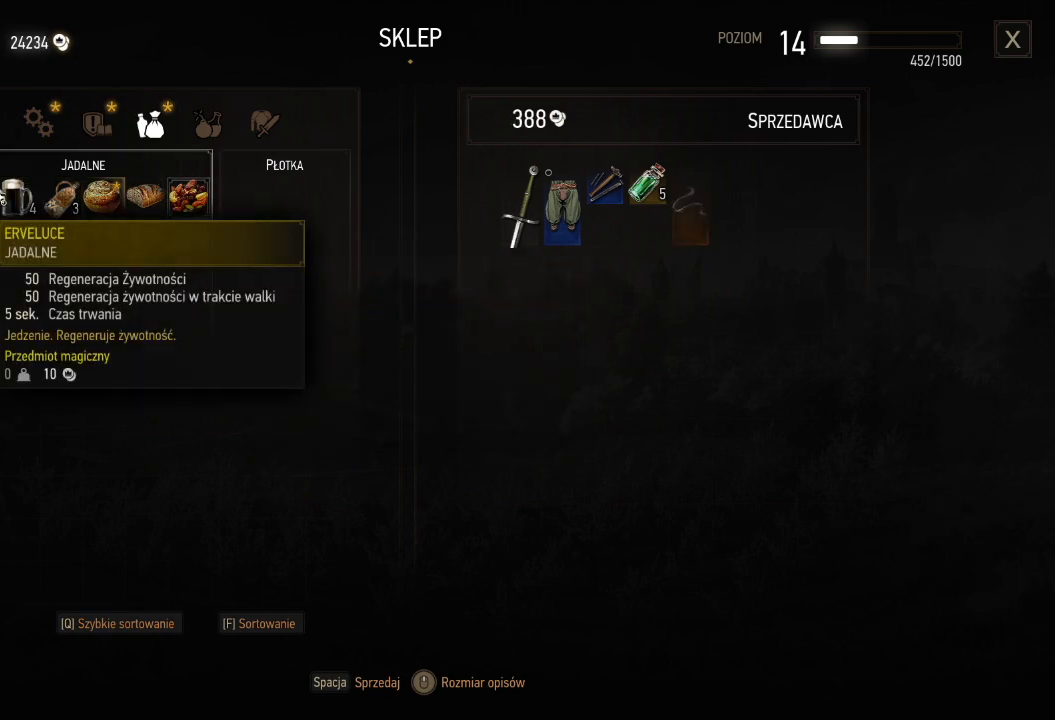
{"keys": ["space"], "mouse": [], "events": [[20, "space", "down"], [140, "space", "up"], [240, "space", "down"], [300, "space", "up"], [420, "space", "down"]]}
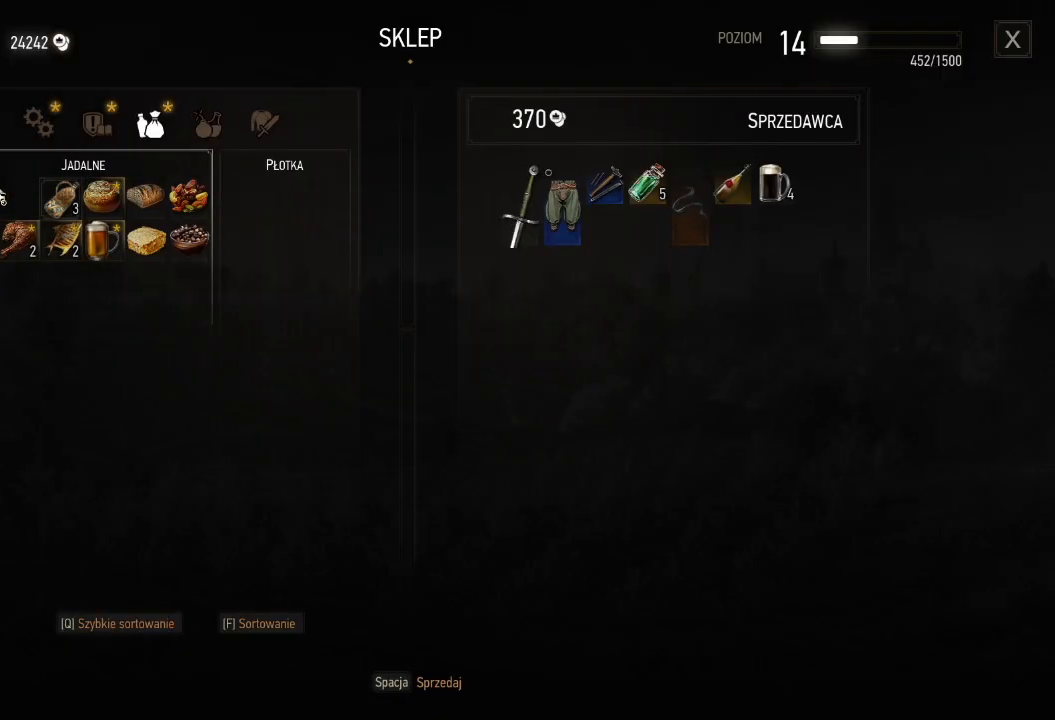
{"keys": [], "mouse": [], "events": [[40, "space", "up"], [120, "space", "down"], [220, "space", "up"], [320, "space", "down"], [440, "space", "up"]]}
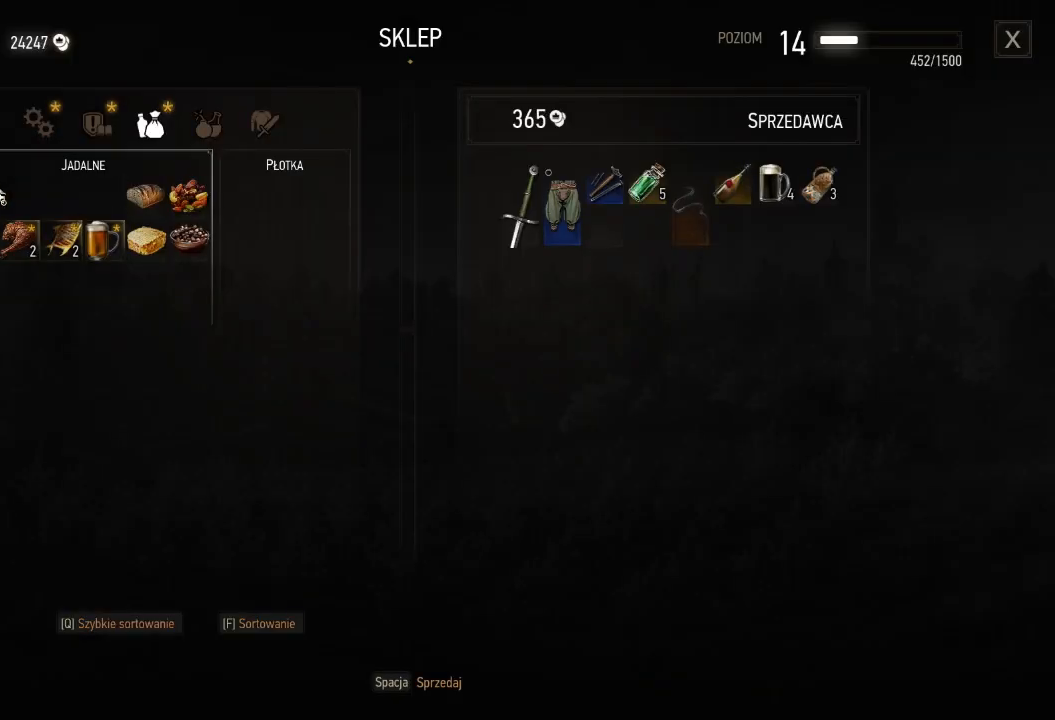
{"keys": ["space"], "mouse": [], "events": [[20, "space", "down"], [120, "space", "up"], [240, "space", "down"], [360, "space", "up"], [460, "space", "down"]]}
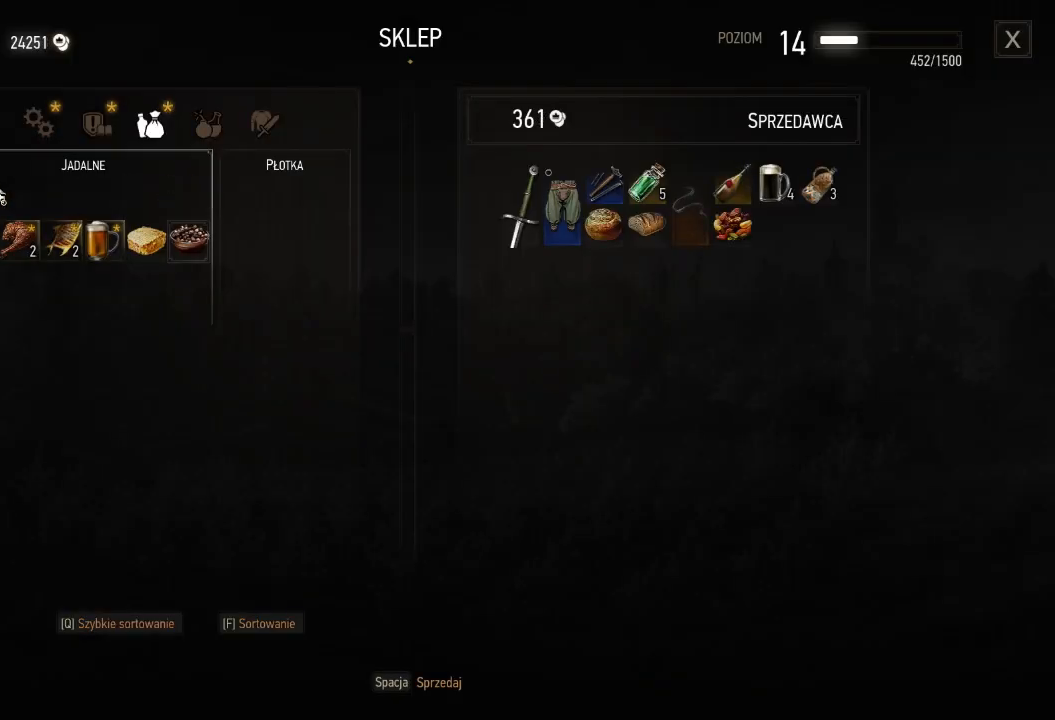
{"keys": ["space"], "mouse": [], "events": [[60, "space", "up"], [160, "space", "down"], [260, "space", "up"], [400, "space", "down"]]}
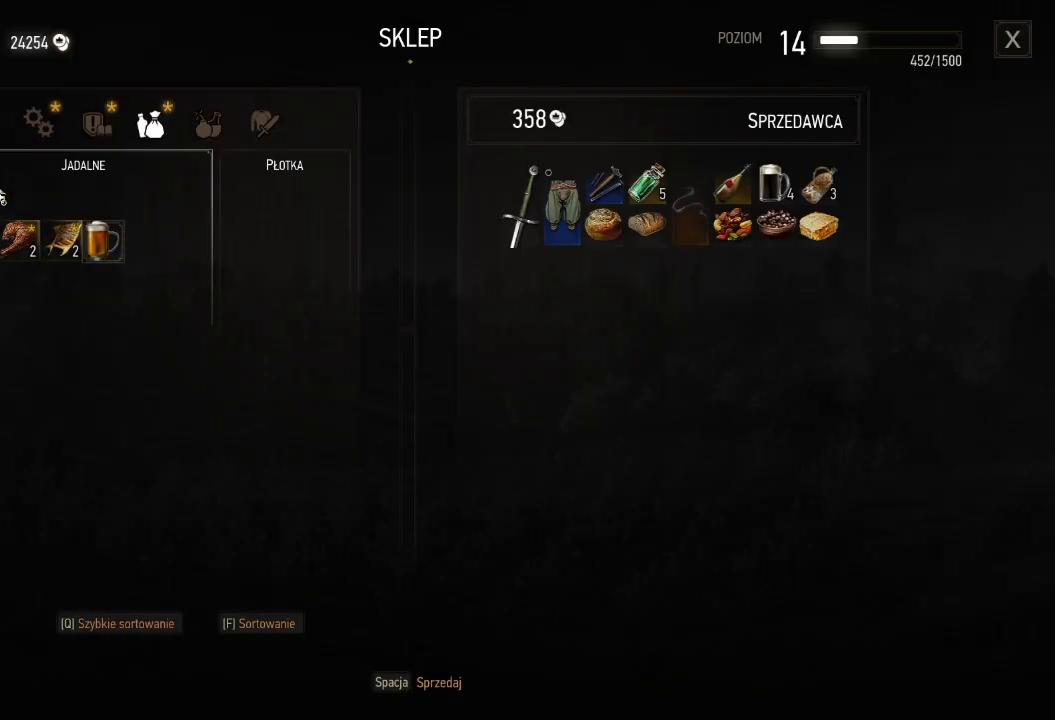
{"keys": [], "mouse": [], "events": [[20, "space", "up"], [120, "space", "down"], [220, "space", "up"], [340, "space", "down"], [440, "space", "up"]]}
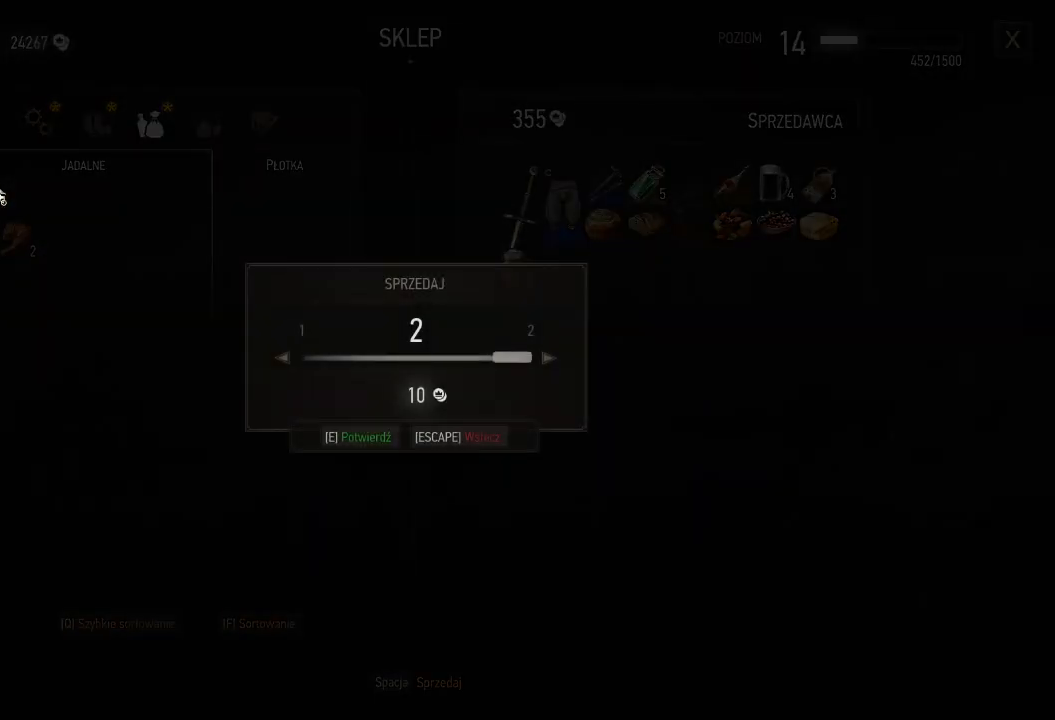
{"keys": ["space"], "mouse": [], "events": [[20, "space", "down"], [120, "space", "up"], [220, "space", "down"], [360, "space", "up"], [440, "space", "down"]]}
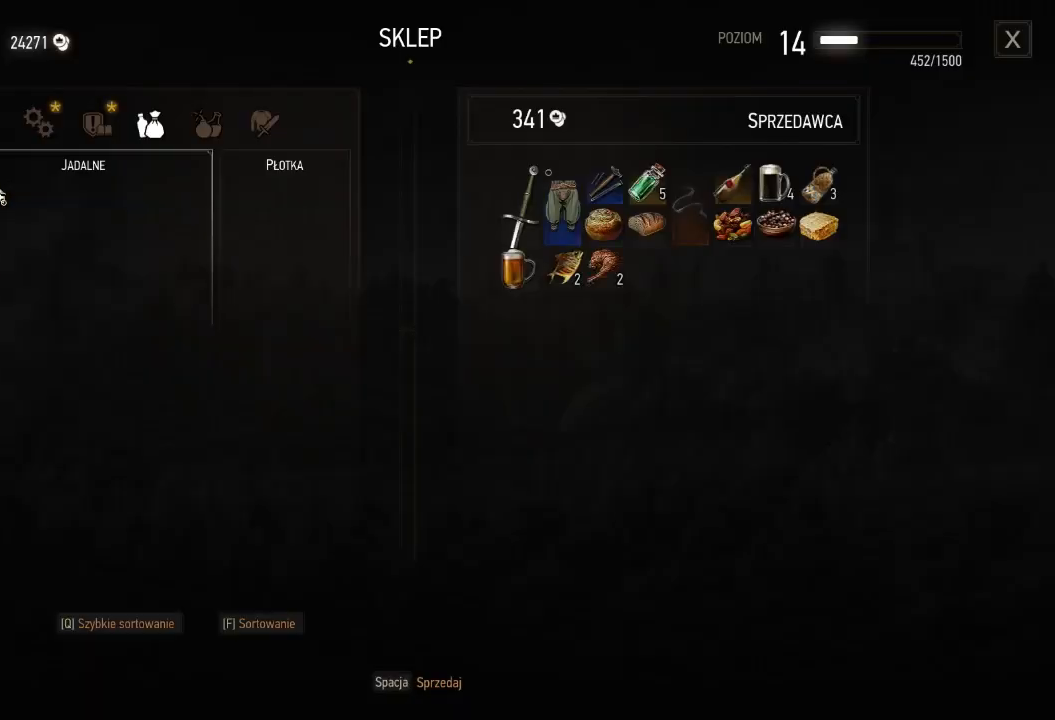
{"keys": ["space"], "mouse": [], "events": [[60, "space", "up"], [160, "space", "down"], [280, "space", "up"], [380, "space", "down"]]}
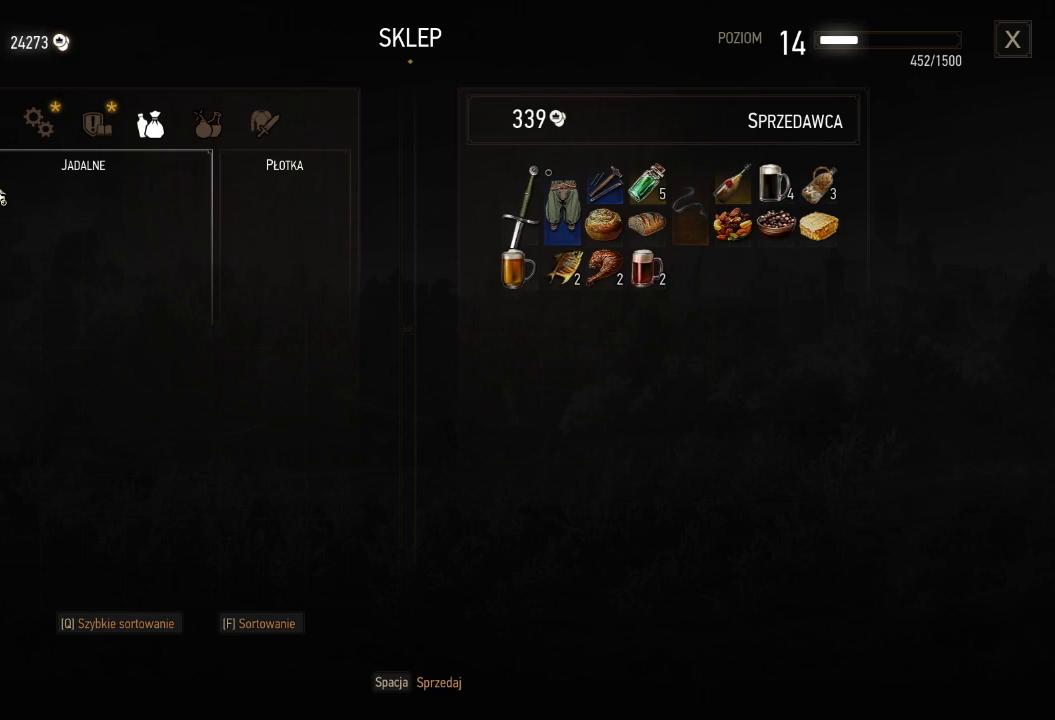
{"keys": [], "mouse": [], "events": [[20, "space", "up"]]}